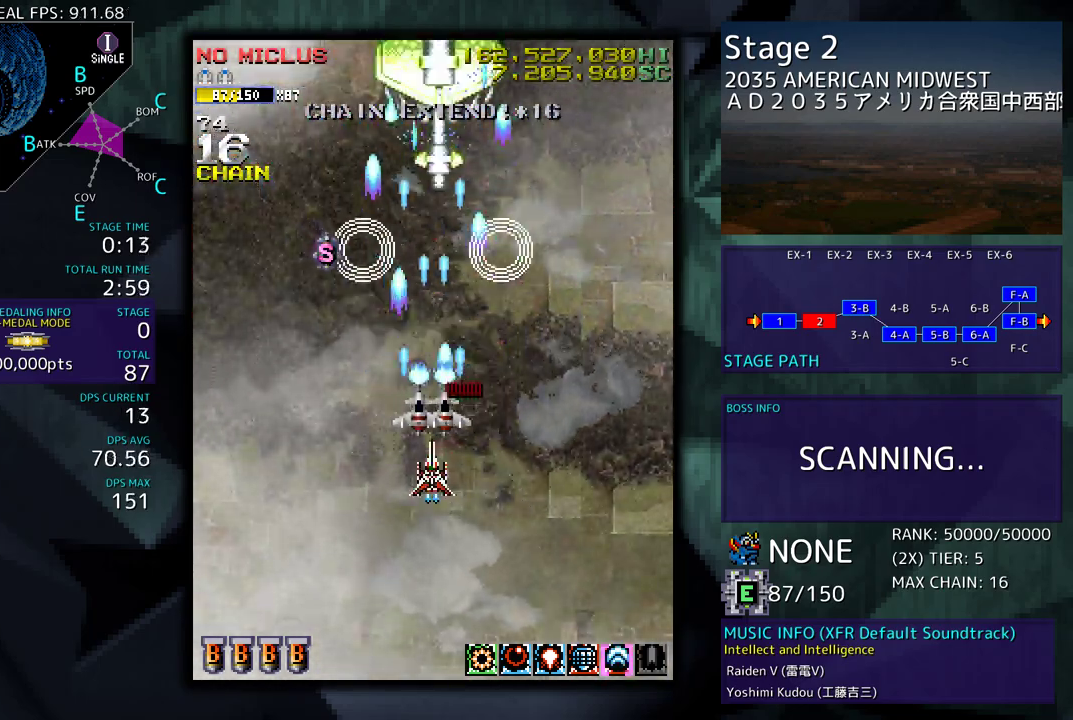
Gameplay with a controller; each line is a JSON object with the inputs held at the frame after it. "events" lists button and stick changes between this image and that frame as [ms after this image, input, new state], when the widget could be followed in between. Not read: L3 R3 other_buttons.
{"buttons": ["DPAD_UP"], "events": [[17, "DPAD_DOWN", "up"], [183, "DPAD_RIGHT", "down"], [233, "DPAD_RIGHT", "up"], [333, "DPAD_UP", "down"]]}
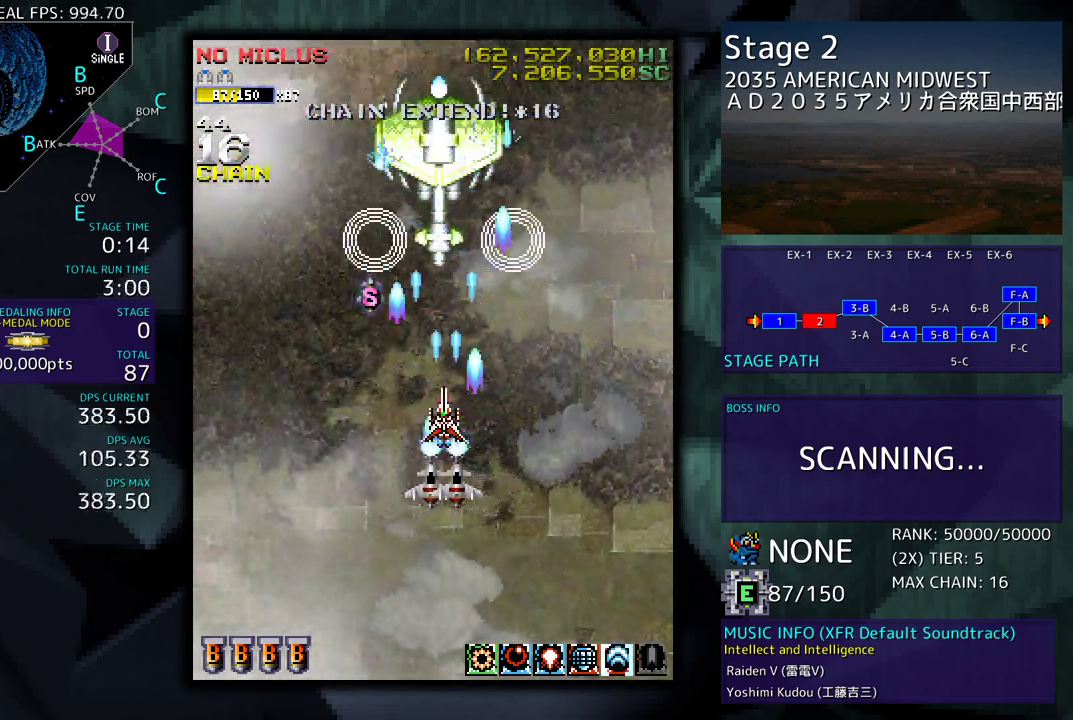
{"buttons": [], "events": [[50, "DPAD_UP", "up"], [200, "DPAD_DOWN", "down"], [317, "DPAD_DOWN", "up"], [433, "DPAD_DOWN", "down"], [467, "DPAD_DOWN", "up"]]}
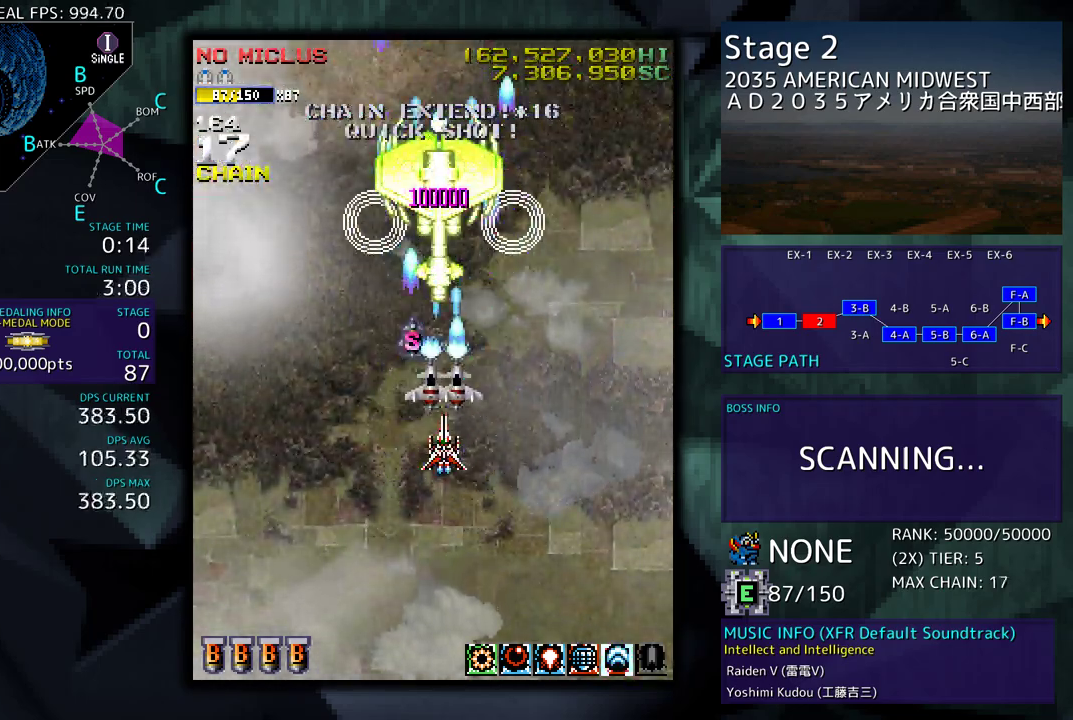
{"buttons": ["DPAD_DOWN", "DPAD_LEFT"], "events": [[17, "DPAD_DOWN", "down"], [417, "DPAD_LEFT", "down"]]}
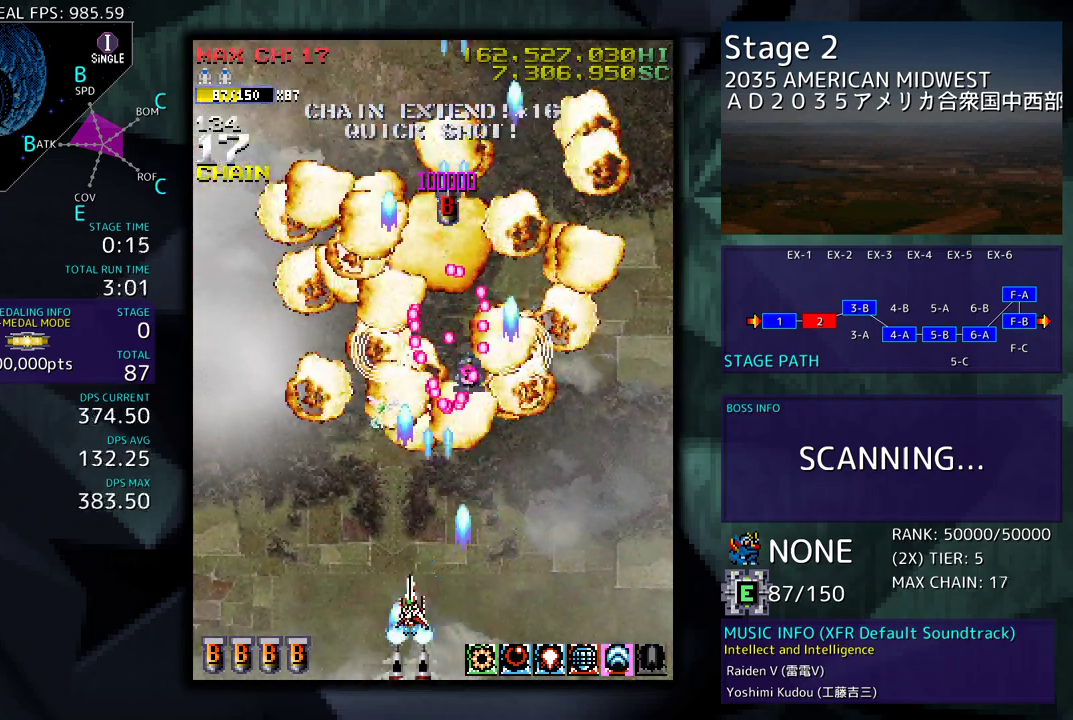
{"buttons": ["DPAD_UP"], "events": [[83, "DPAD_DOWN", "up"], [417, "DPAD_UP", "down"], [467, "DPAD_LEFT", "up"]]}
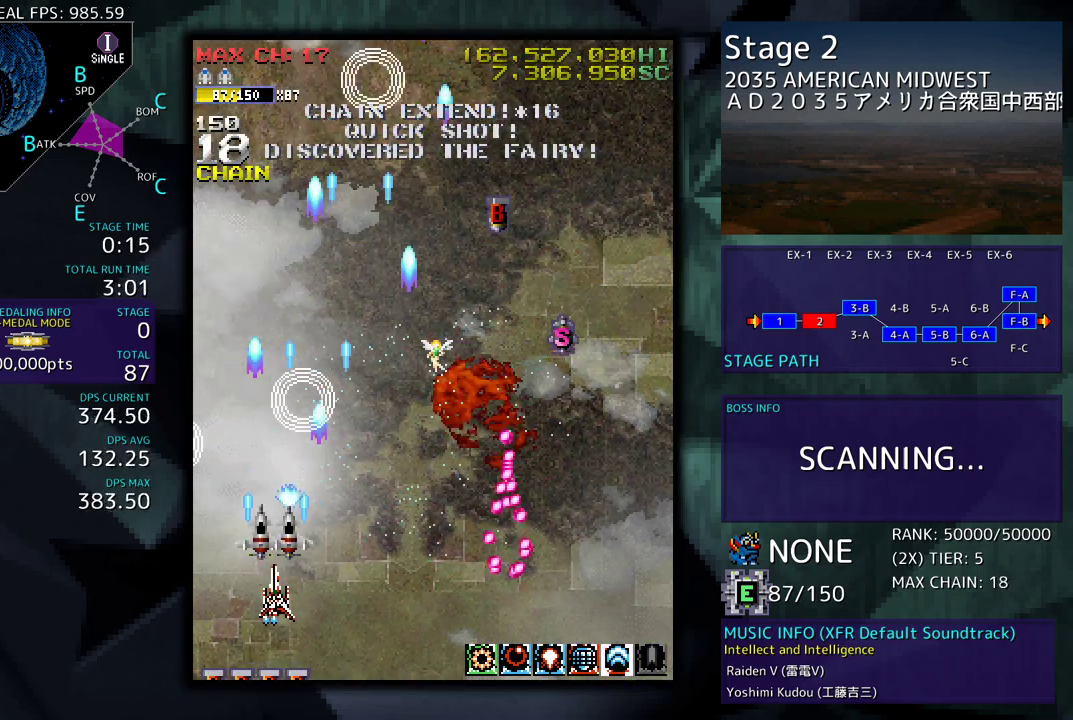
{"buttons": [], "events": [[67, "DPAD_UP", "up"]]}
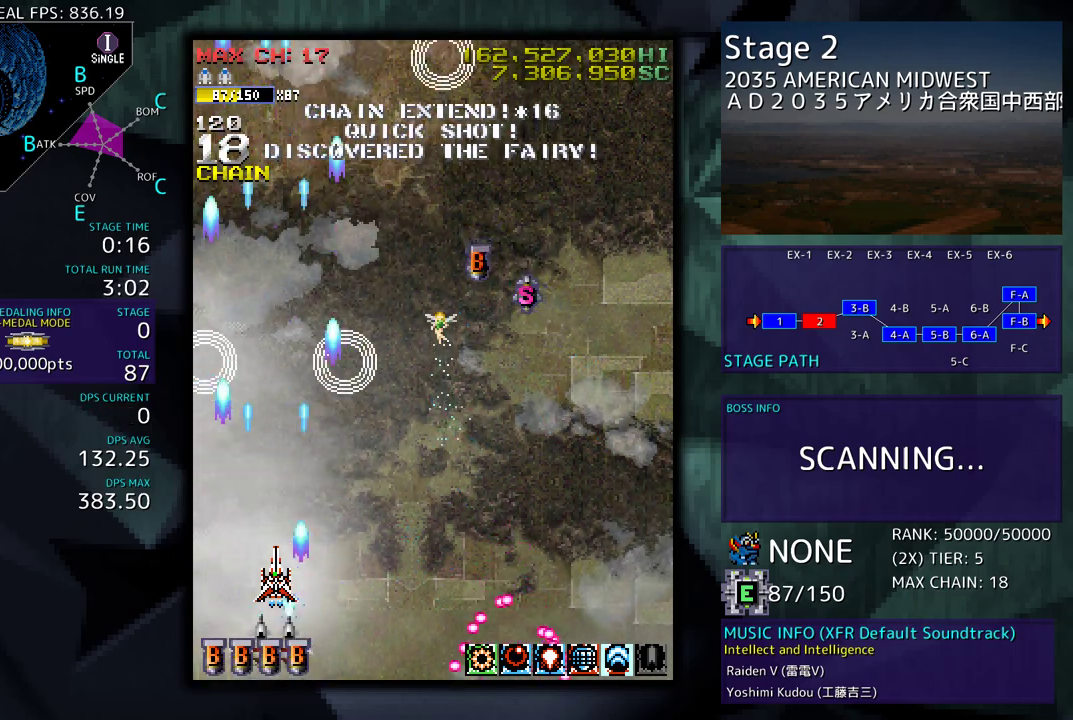
{"buttons": ["DPAD_RIGHT"], "events": [[50, "DPAD_RIGHT", "down"], [117, "DPAD_UP", "down"], [150, "DPAD_RIGHT", "up"], [267, "DPAD_UP", "up"], [467, "DPAD_RIGHT", "down"]]}
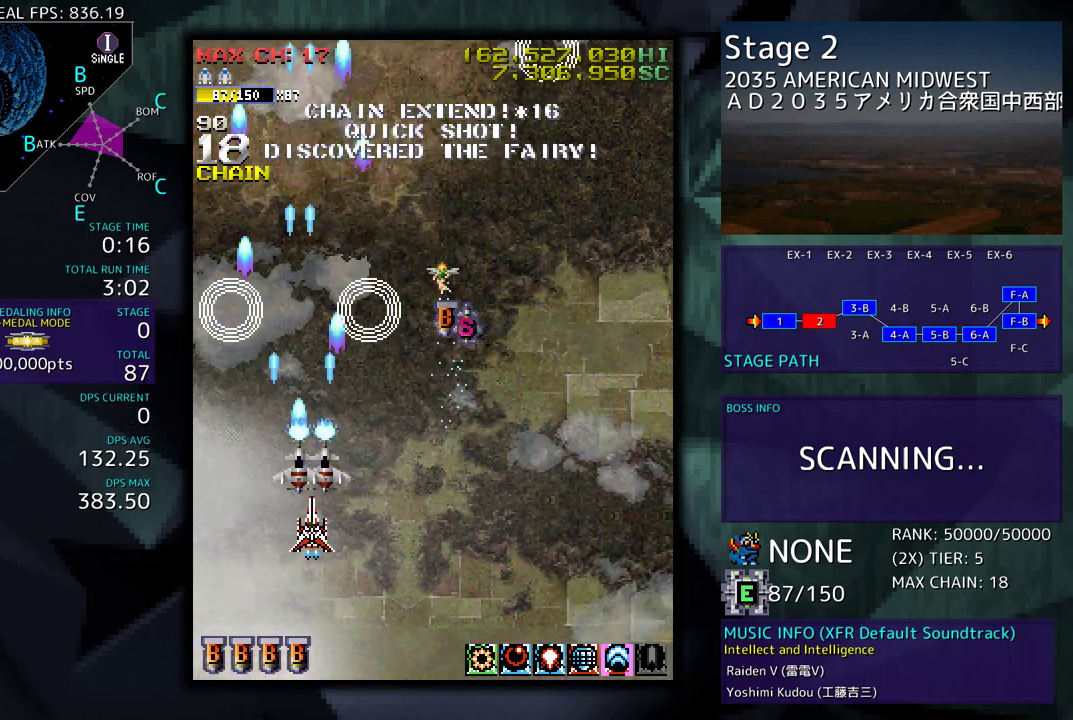
{"buttons": ["DPAD_UP", "DPAD_RIGHT"], "events": [[117, "DPAD_UP", "down"], [200, "DPAD_RIGHT", "up"], [233, "DPAD_UP", "up"], [400, "DPAD_RIGHT", "down"], [450, "DPAD_UP", "down"]]}
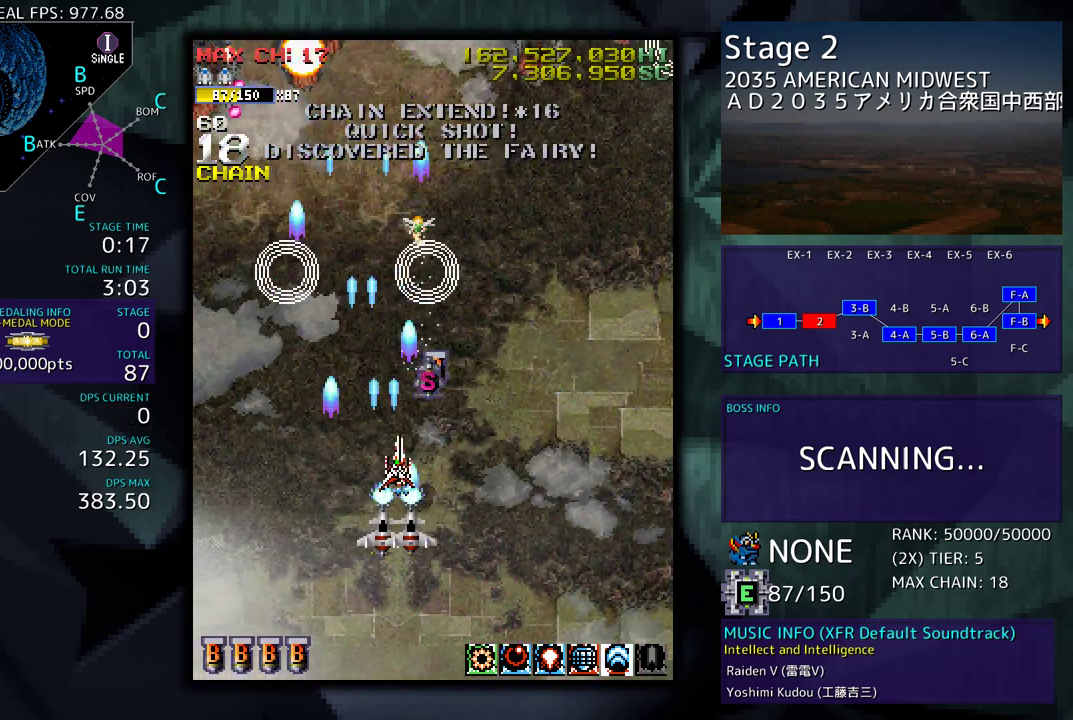
{"buttons": ["DPAD_DOWN", "DPAD_LEFT"], "events": [[150, "DPAD_UP", "up"], [200, "DPAD_DOWN", "down"], [250, "DPAD_RIGHT", "up"], [300, "DPAD_LEFT", "down"], [367, "DPAD_DOWN", "up"], [483, "DPAD_DOWN", "down"]]}
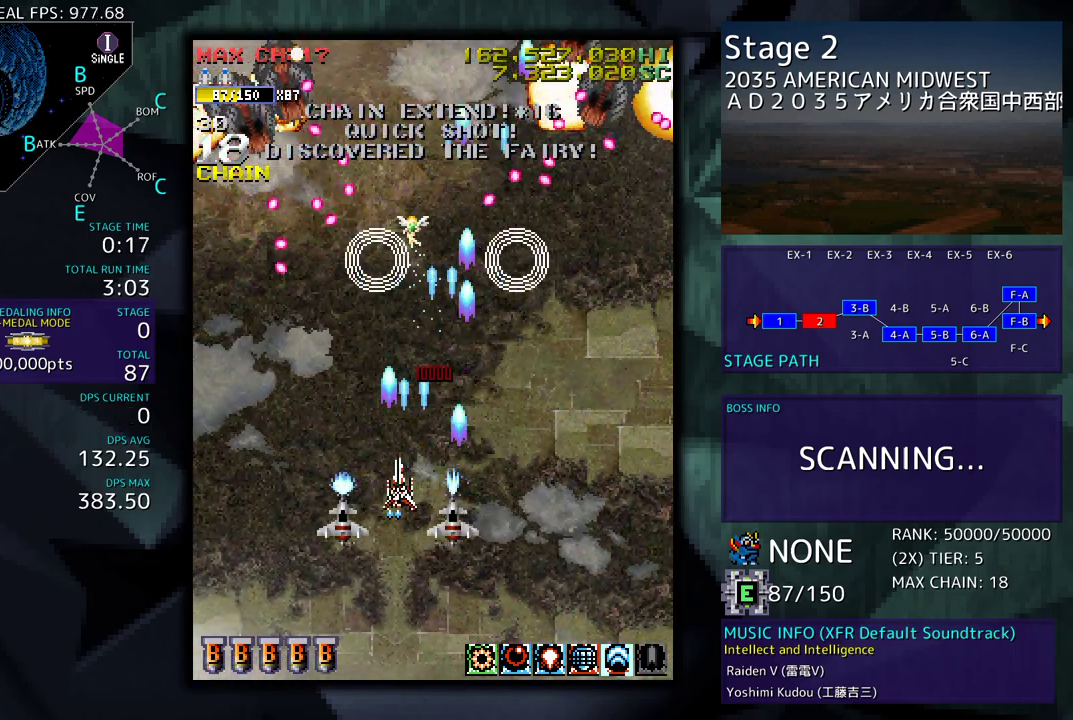
{"buttons": ["DPAD_DOWN", "DPAD_RIGHT"], "events": [[183, "DPAD_LEFT", "up"], [217, "DPAD_RIGHT", "down"]]}
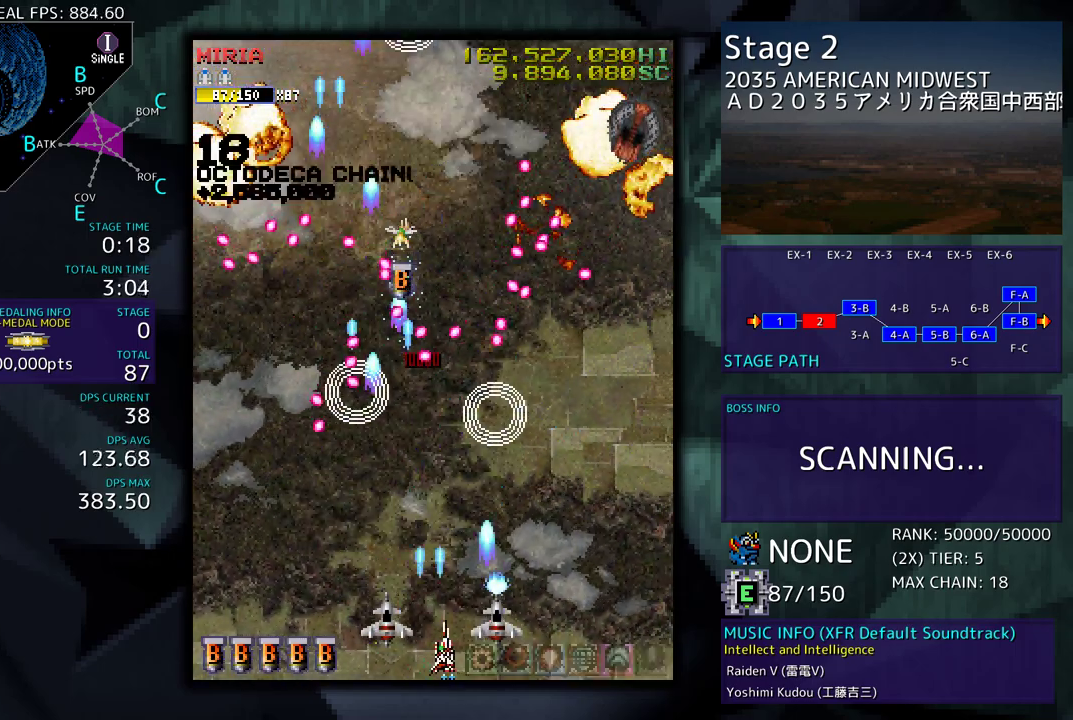
{"buttons": ["DPAD_UP", "DPAD_RIGHT"], "events": [[233, "DPAD_DOWN", "up"], [333, "DPAD_RIGHT", "up"], [400, "DPAD_RIGHT", "down"], [467, "DPAD_UP", "down"], [483, "DPAD_UP", "up"], [500, "DPAD_UP", "down"]]}
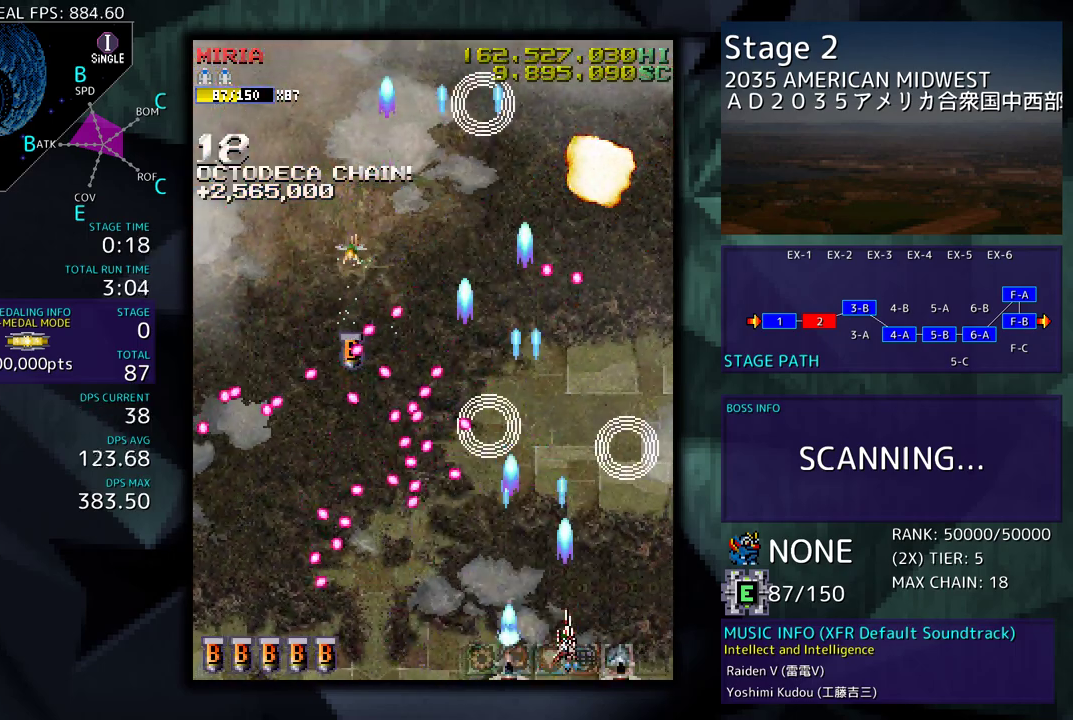
{"buttons": ["DPAD_UP", "DPAD_LEFT"], "events": [[67, "DPAD_RIGHT", "up"], [150, "DPAD_RIGHT", "down"], [167, "DPAD_UP", "up"], [200, "DPAD_RIGHT", "up"], [267, "DPAD_RIGHT", "down"], [333, "DPAD_UP", "down"], [433, "DPAD_RIGHT", "up"], [467, "DPAD_LEFT", "down"]]}
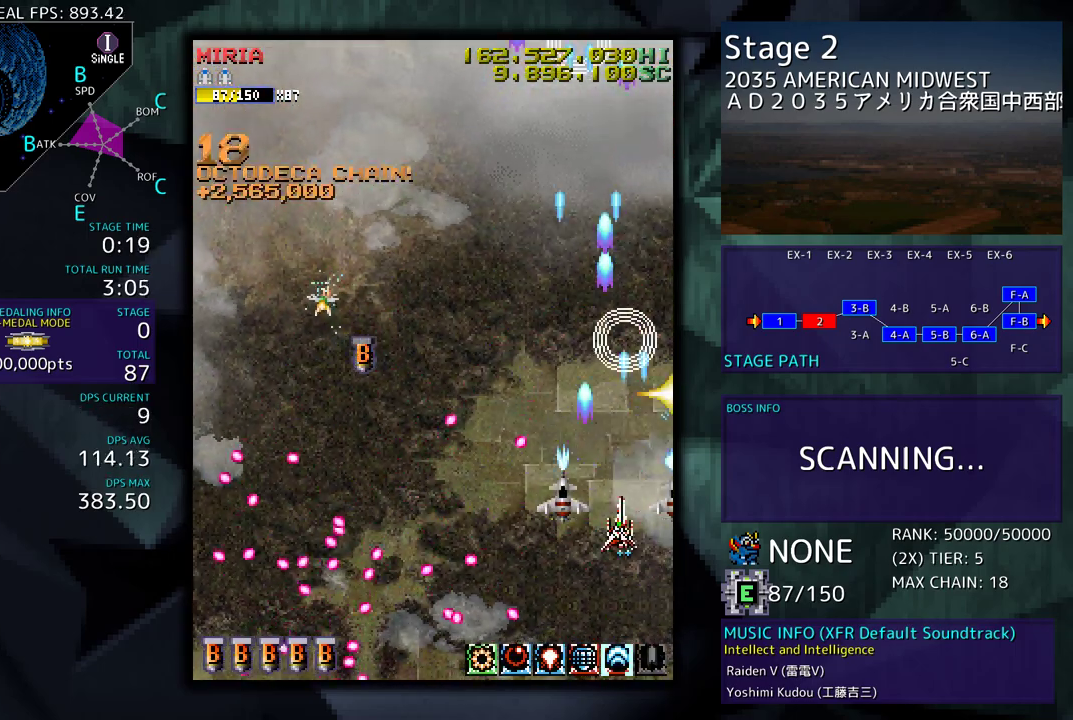
{"buttons": ["DPAD_UP", "DPAD_LEFT"], "events": []}
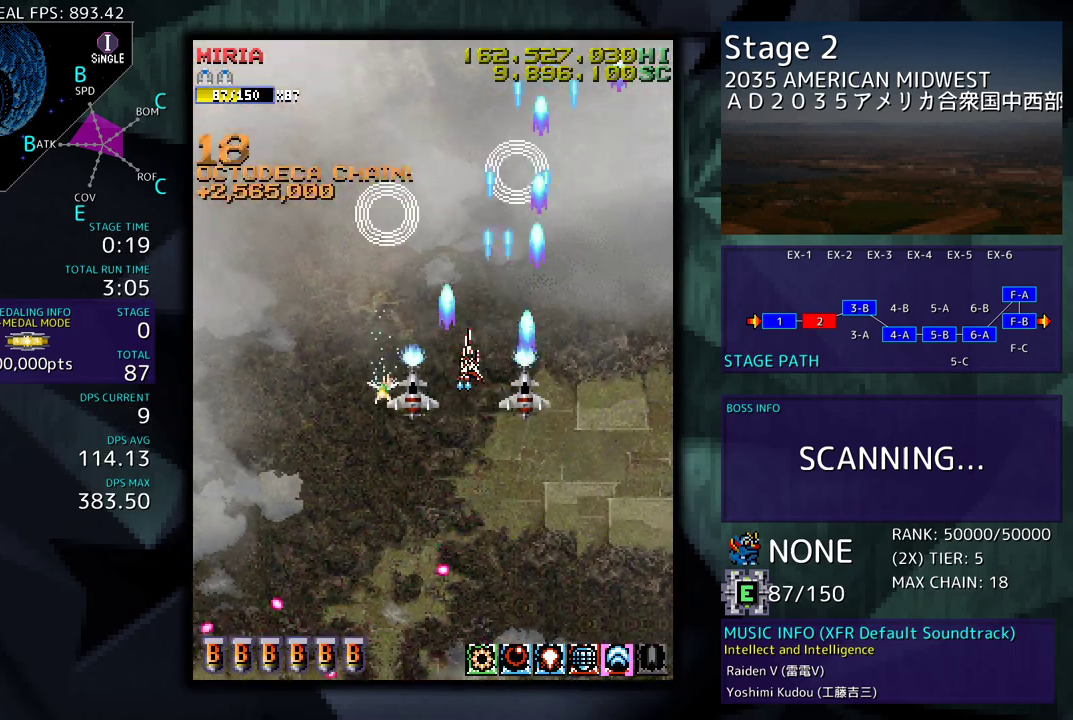
{"buttons": [], "events": [[17, "DPAD_UP", "up"], [50, "DPAD_DOWN", "down"], [167, "DPAD_LEFT", "up"], [417, "DPAD_DOWN", "up"]]}
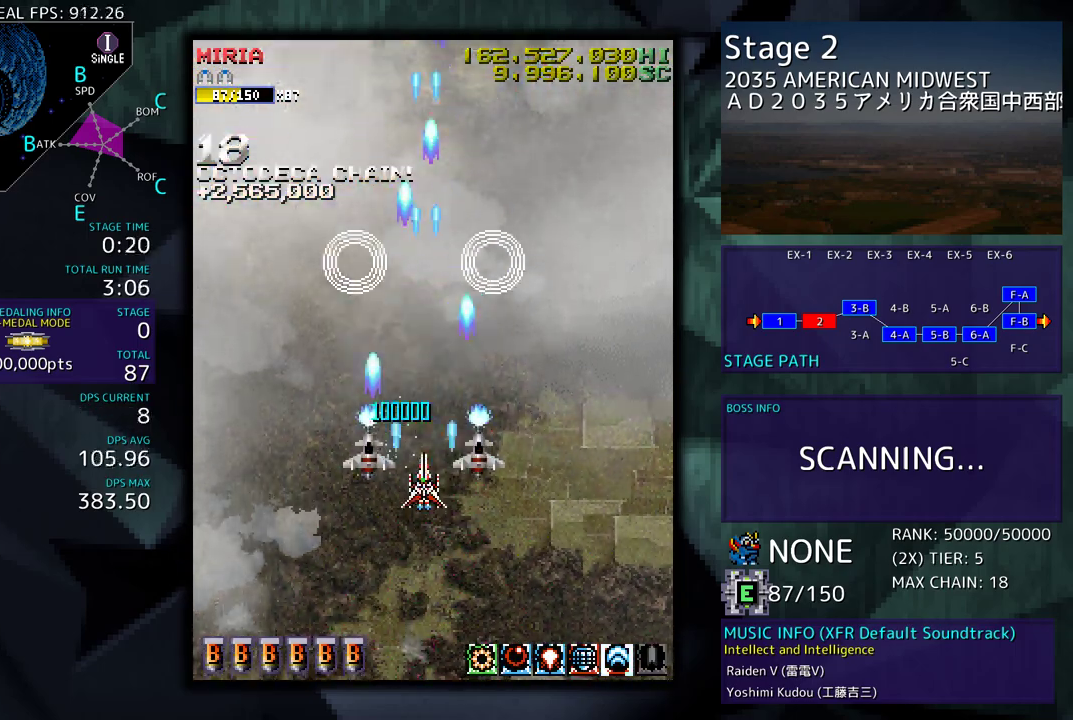
{"buttons": [], "events": []}
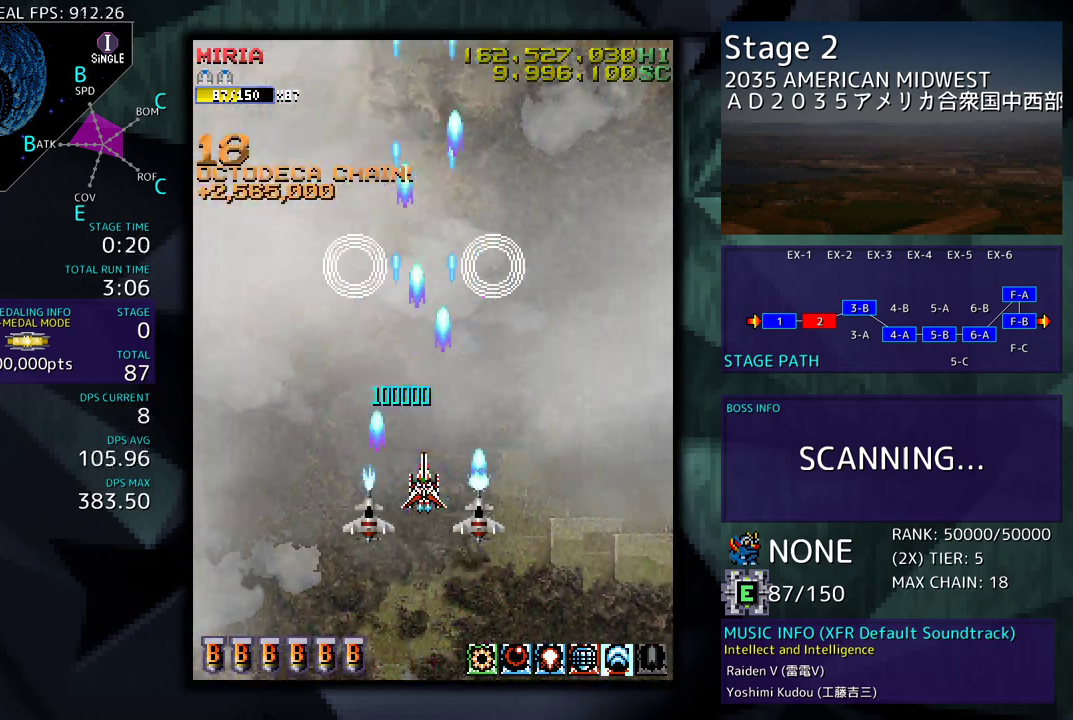
{"buttons": ["DPAD_RIGHT"], "events": [[350, "DPAD_RIGHT", "down"]]}
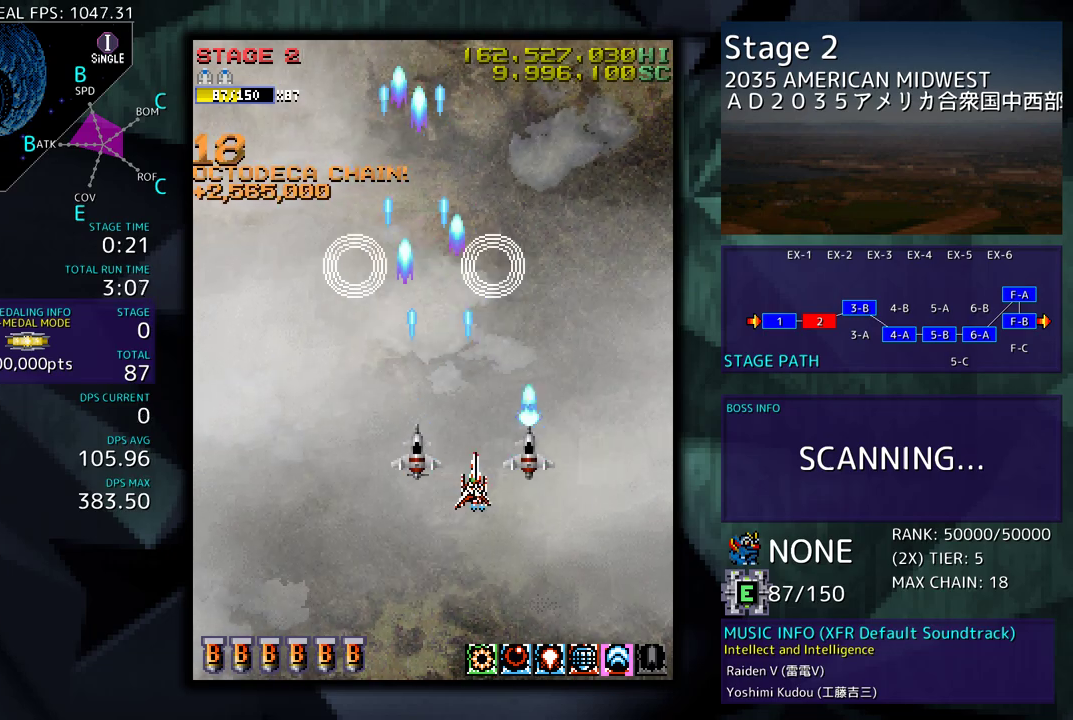
{"buttons": [], "events": [[183, "DPAD_RIGHT", "up"]]}
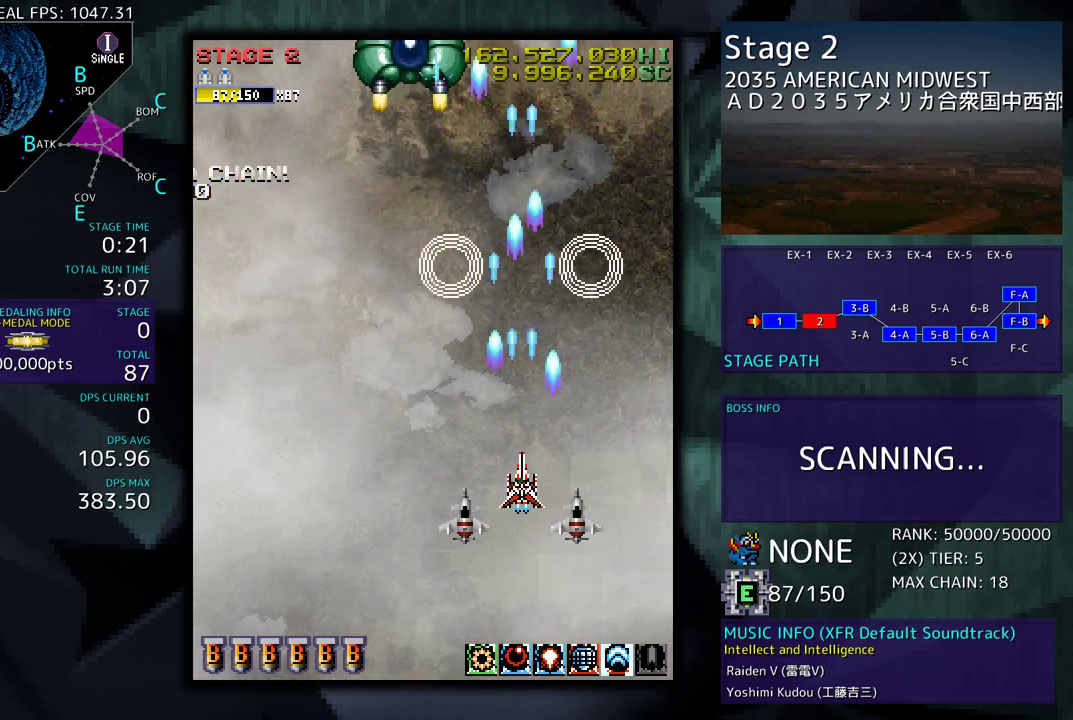
{"buttons": ["DPAD_UP"], "events": [[33, "DPAD_LEFT", "down"], [183, "DPAD_UP", "down"], [467, "DPAD_LEFT", "up"]]}
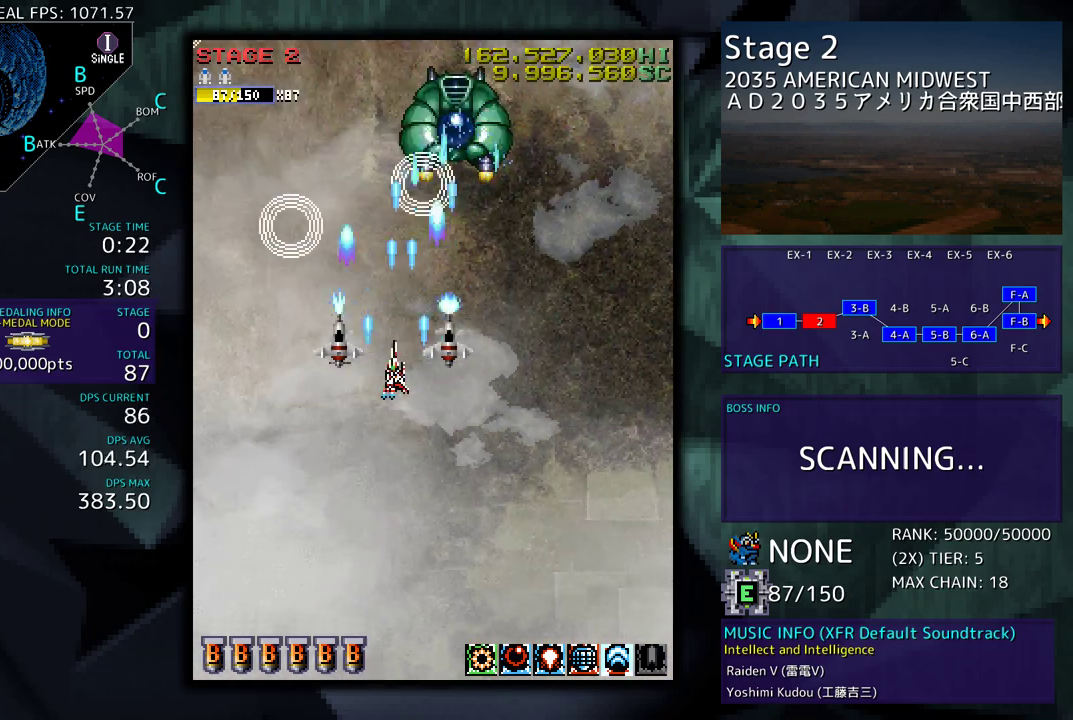
{"buttons": ["DPAD_DOWN"], "events": [[17, "DPAD_RIGHT", "down"], [33, "DPAD_UP", "up"], [100, "DPAD_RIGHT", "up"], [200, "DPAD_DOWN", "down"], [300, "DPAD_DOWN", "up"], [333, "DPAD_DOWN", "down"]]}
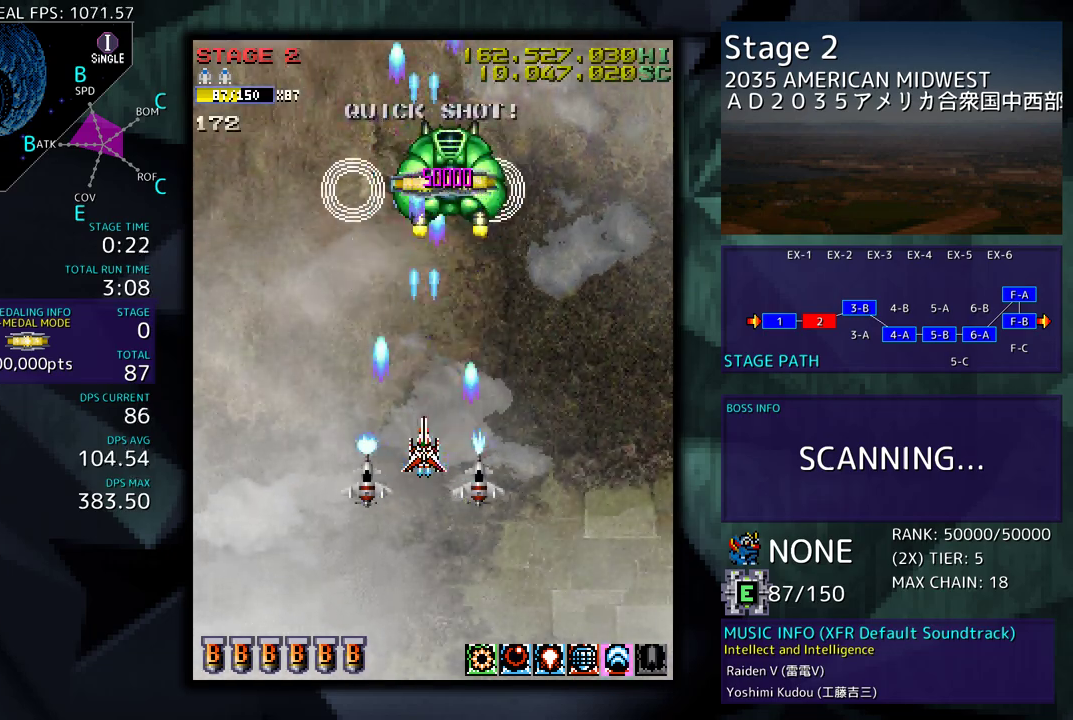
{"buttons": ["DPAD_LEFT"], "events": [[300, "DPAD_LEFT", "down"], [333, "DPAD_DOWN", "up"]]}
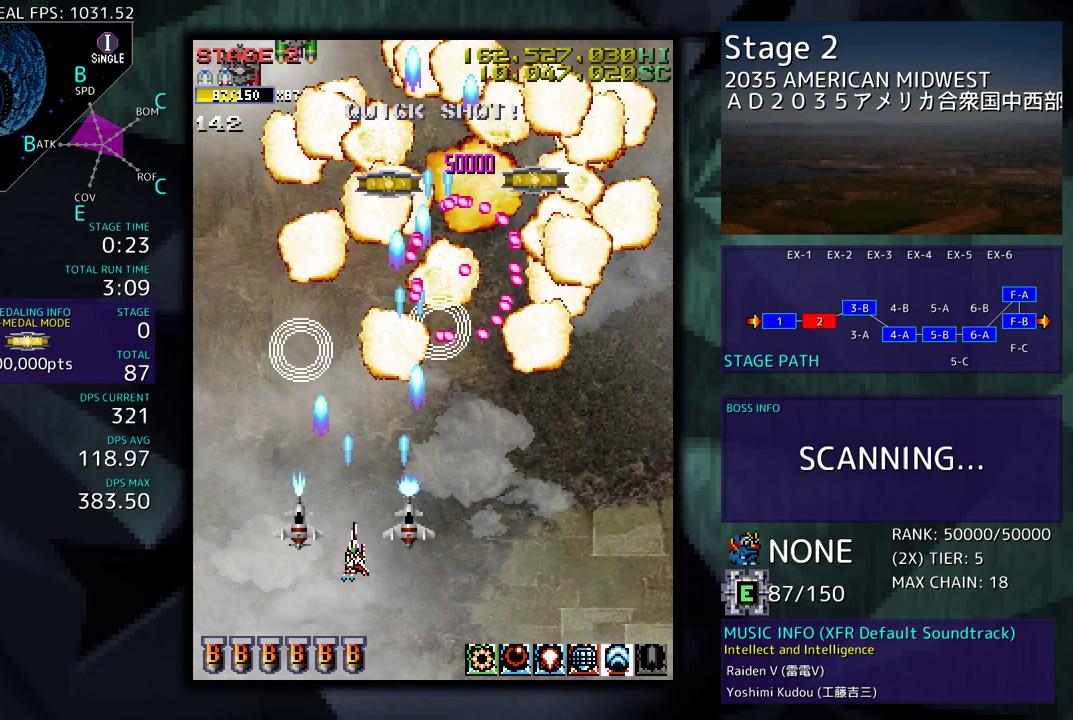
{"buttons": ["DPAD_RIGHT"], "events": [[33, "DPAD_UP", "down"], [217, "DPAD_LEFT", "up"], [283, "DPAD_RIGHT", "down"], [350, "DPAD_RIGHT", "up"], [383, "DPAD_UP", "up"], [500, "DPAD_RIGHT", "down"]]}
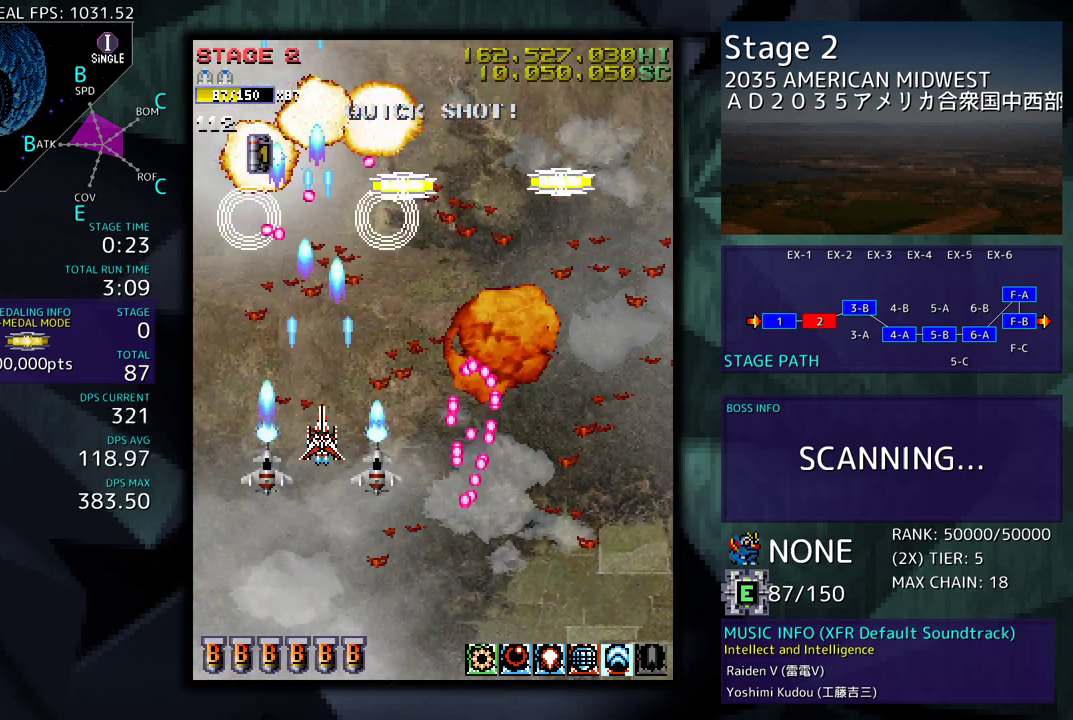
{"buttons": ["DPAD_DOWN", "DPAD_RIGHT"], "events": [[17, "DPAD_UP", "down"], [167, "DPAD_UP", "up"], [350, "DPAD_DOWN", "down"]]}
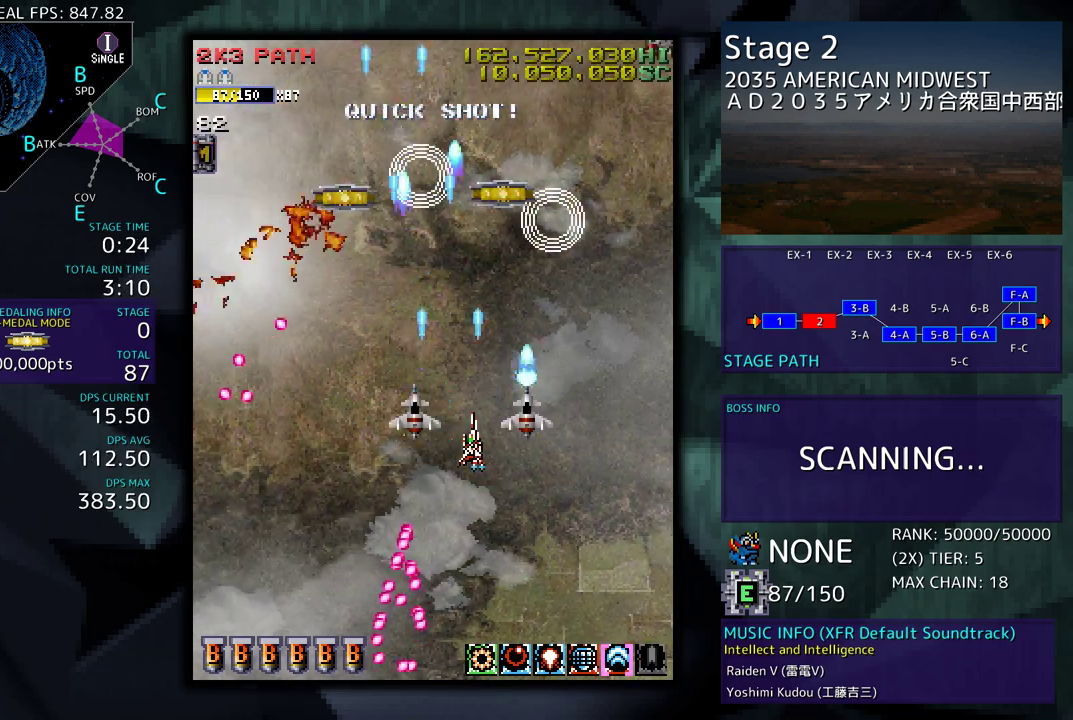
{"buttons": ["DPAD_UP", "DPAD_LEFT"], "events": [[250, "DPAD_DOWN", "up"], [300, "DPAD_UP", "down"], [333, "DPAD_RIGHT", "up"], [350, "DPAD_UP", "up"], [467, "DPAD_UP", "down"], [500, "DPAD_LEFT", "down"]]}
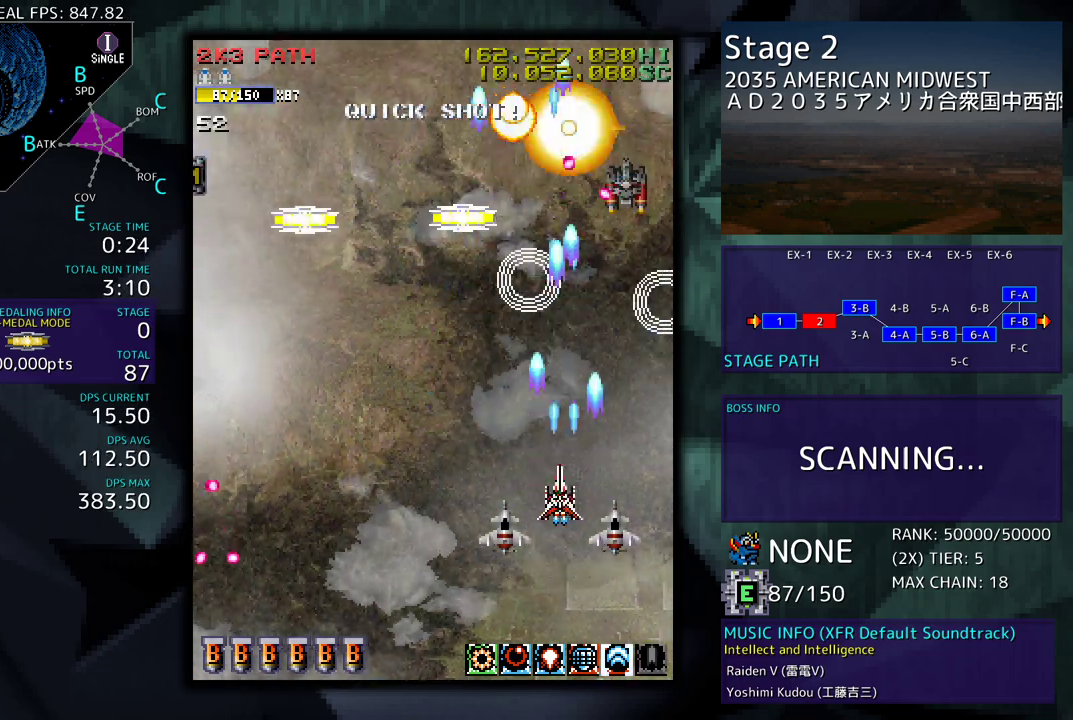
{"buttons": ["DPAD_LEFT"], "events": [[200, "DPAD_LEFT", "up"], [200, "DPAD_UP", "up"], [383, "DPAD_DOWN", "down"], [400, "DPAD_LEFT", "down"], [500, "DPAD_DOWN", "up"]]}
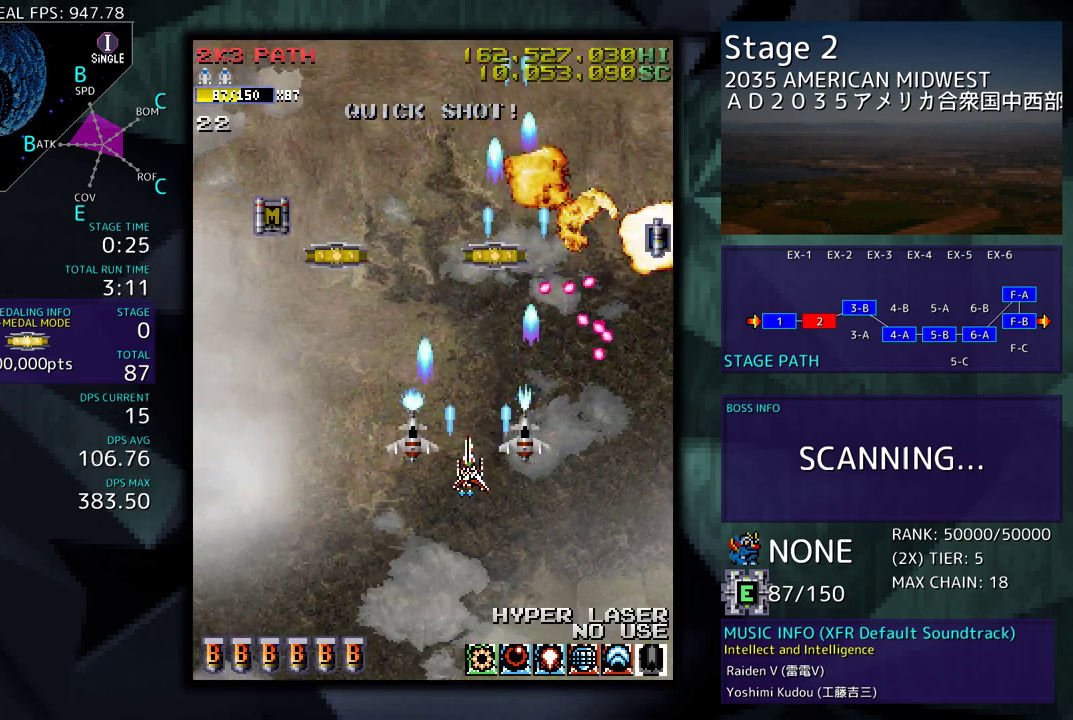
{"buttons": ["DPAD_UP"], "events": [[217, "DPAD_UP", "down"], [367, "DPAD_LEFT", "up"]]}
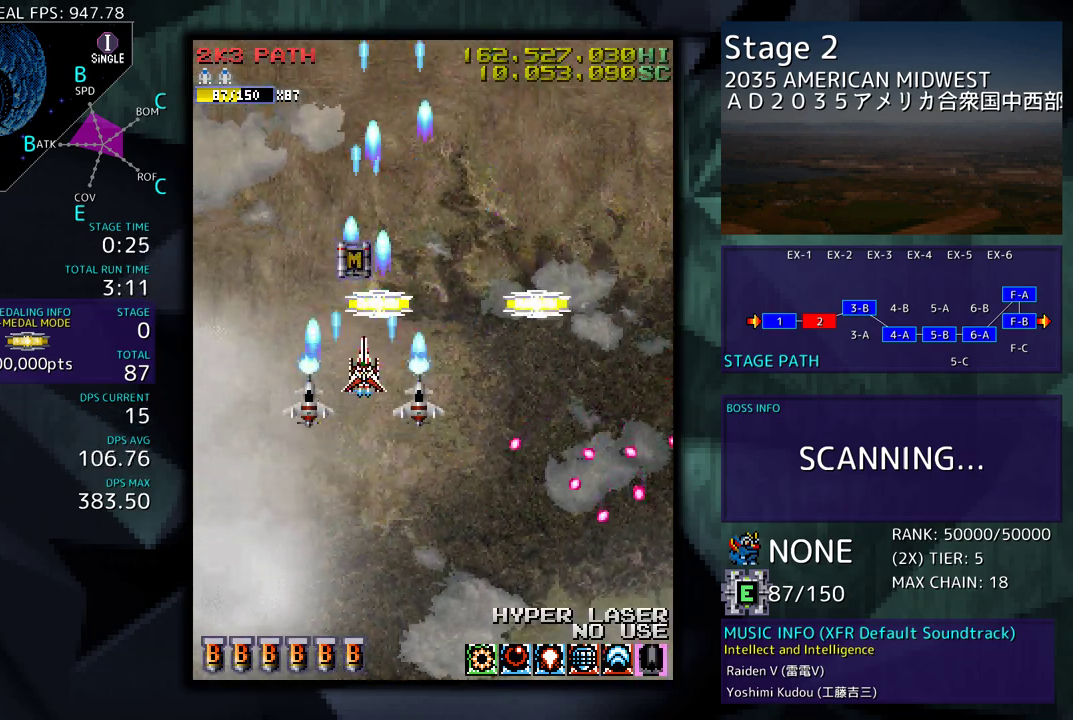
{"buttons": ["DPAD_DOWN", "DPAD_RIGHT"], "events": [[217, "DPAD_RIGHT", "down"], [283, "DPAD_UP", "up"], [317, "DPAD_DOWN", "down"]]}
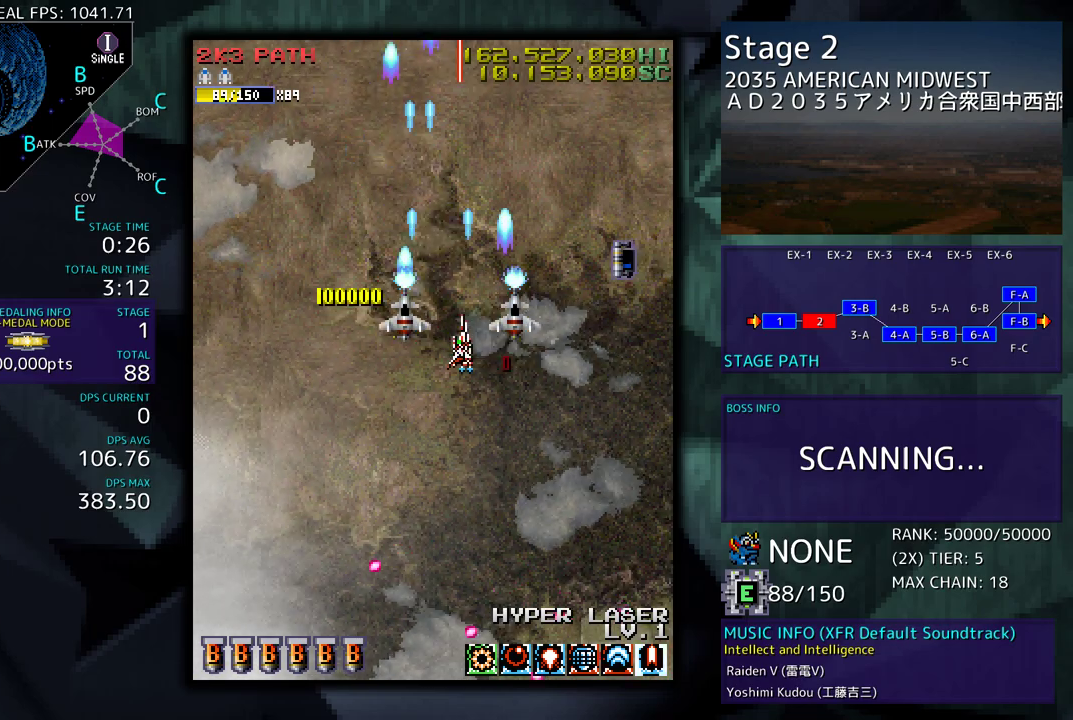
{"buttons": ["DPAD_UP"], "events": [[50, "DPAD_DOWN", "up"], [167, "DPAD_RIGHT", "up"], [400, "DPAD_UP", "down"]]}